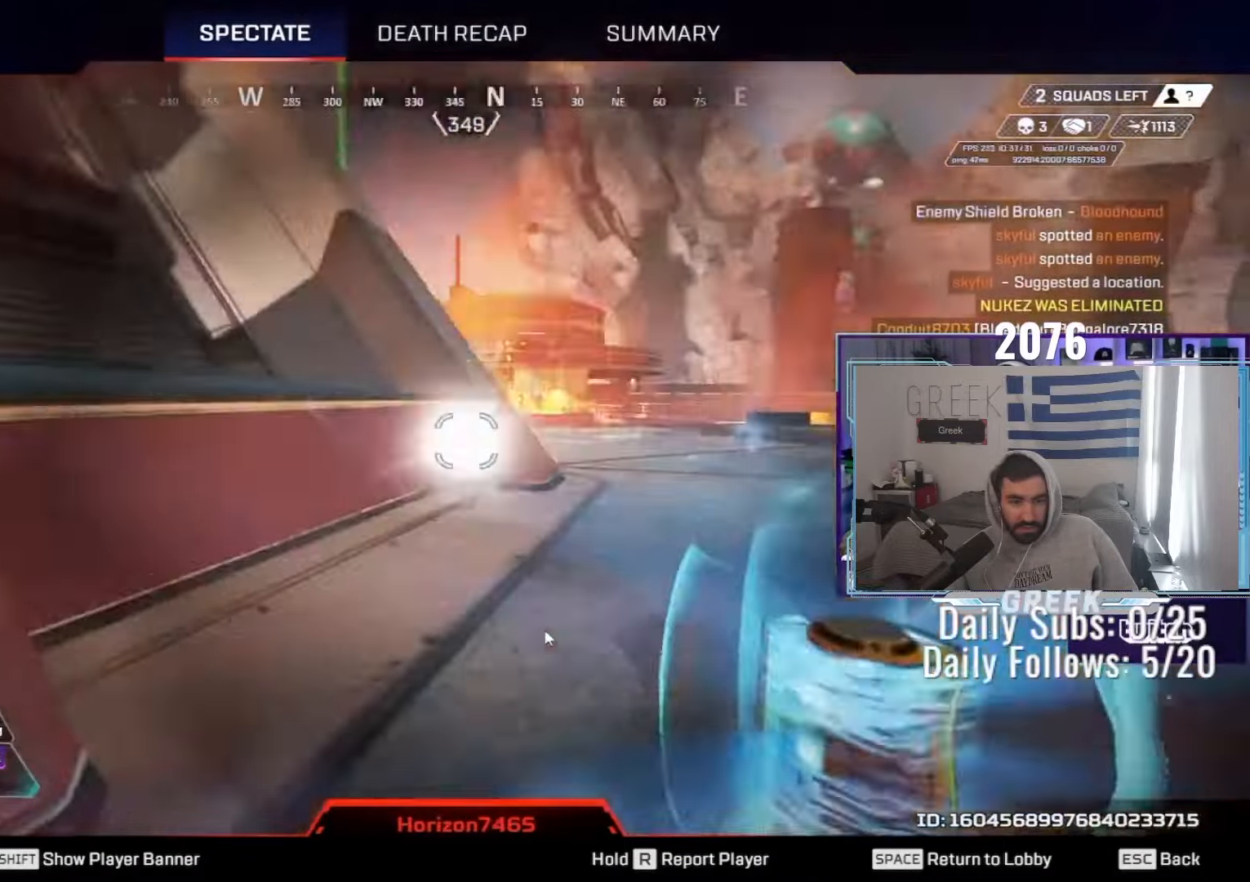
Gameplay with keyboard and mouse; each line is a JSON object with the keys and mouse buttons held at the frame after it. "events" lists presses ("down") and releases ("up") of "a", "ctrl", "d", "e", "f", "q", "r", "s", "shift", "space", "tab", "w", "mouse_left", "mouse_wheel", "mouse_right", "mouse_mb4" and "mouse_mb5" between this image and that frame as [ms after this image, input, new state], when the widget could be followed in between. "mouse_left", "mouse_wheel", "mouse_right", "mouse_mb4", "mouse_mb5" = the "left", "wheel", "right", "mb4", "mb5" buttons of the "mouse" list. No other keys are recorded. "wheel" means that the mouse wheel is clicked or scrolled. Not read: mouse_move.
{"keys": [], "mouse": [], "events": []}
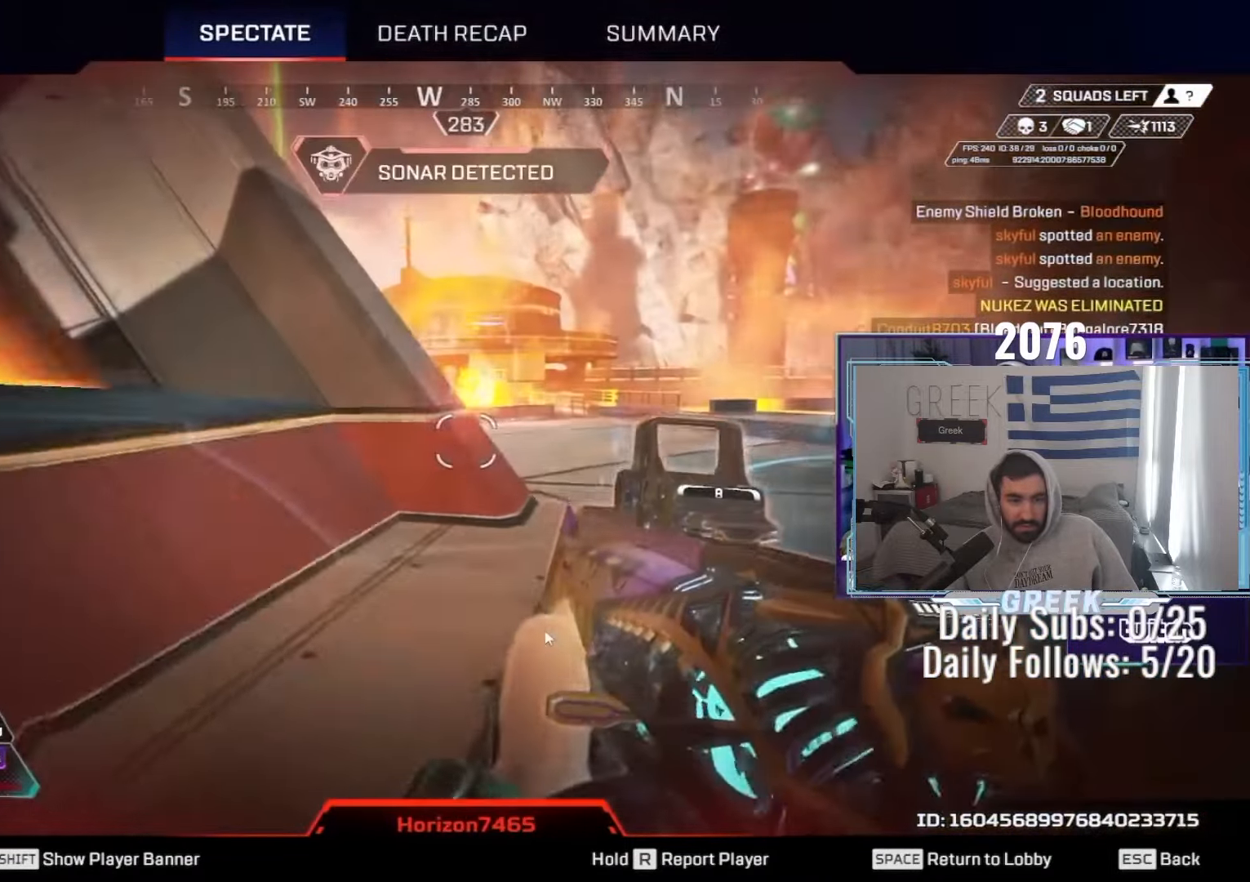
{"keys": [], "mouse": ["wheel"], "events": [[483, "mouse_wheel", "down"]]}
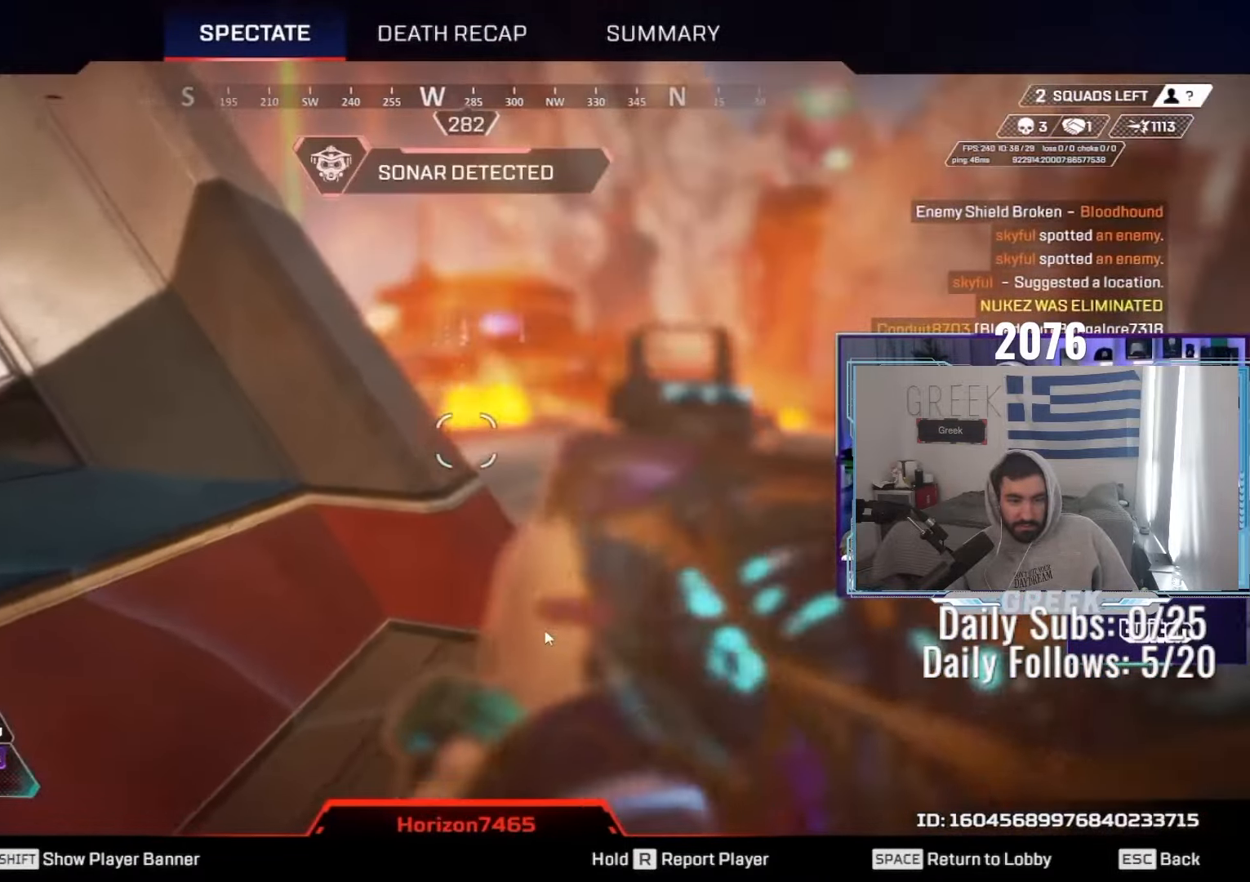
{"keys": [], "mouse": [], "events": [[100, "mouse_wheel", "up"]]}
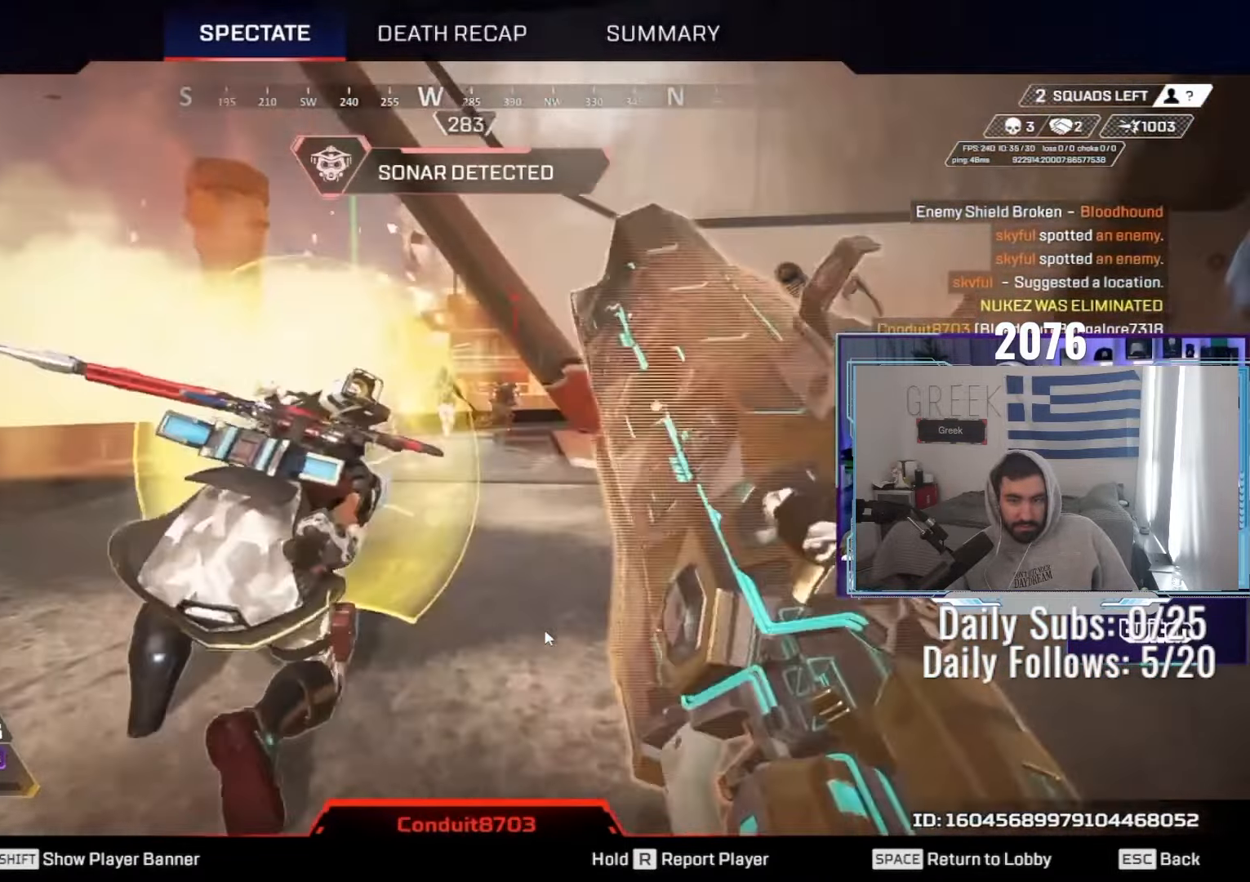
{"keys": [], "mouse": [], "events": []}
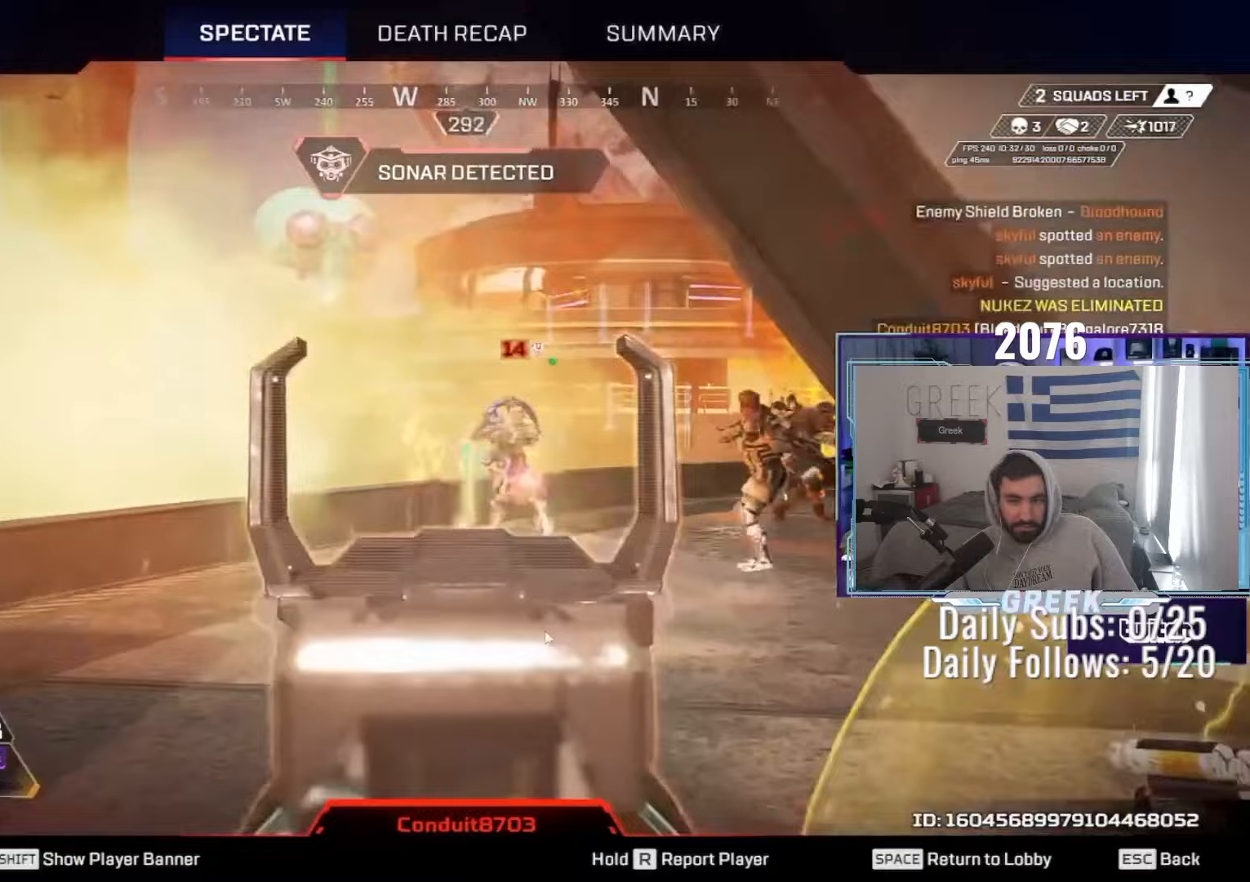
{"keys": [], "mouse": [], "events": [[250, "q", "down"], [250, "w", "down"], [267, "e", "down"], [317, "e", "up"], [317, "w", "up"], [333, "q", "up"]]}
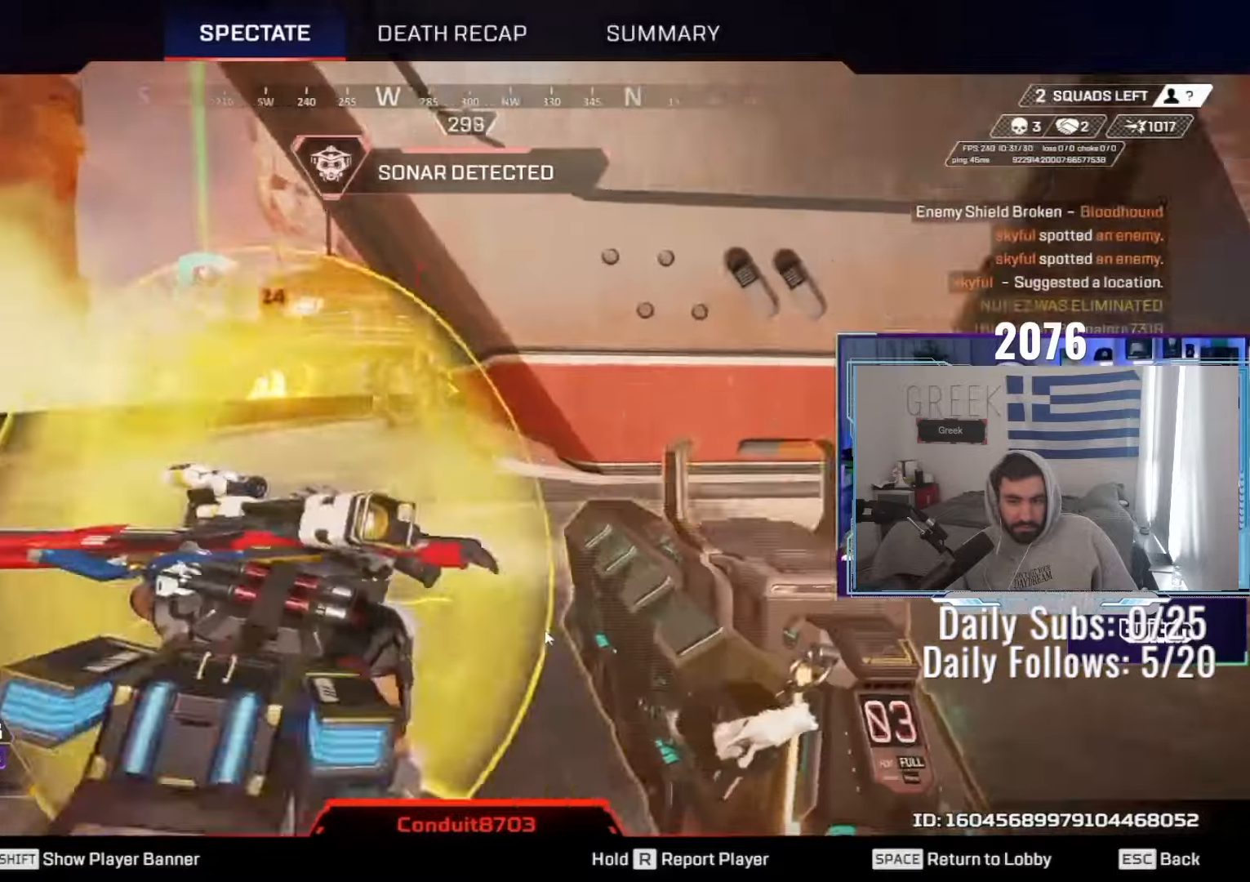
{"keys": [], "mouse": [], "events": []}
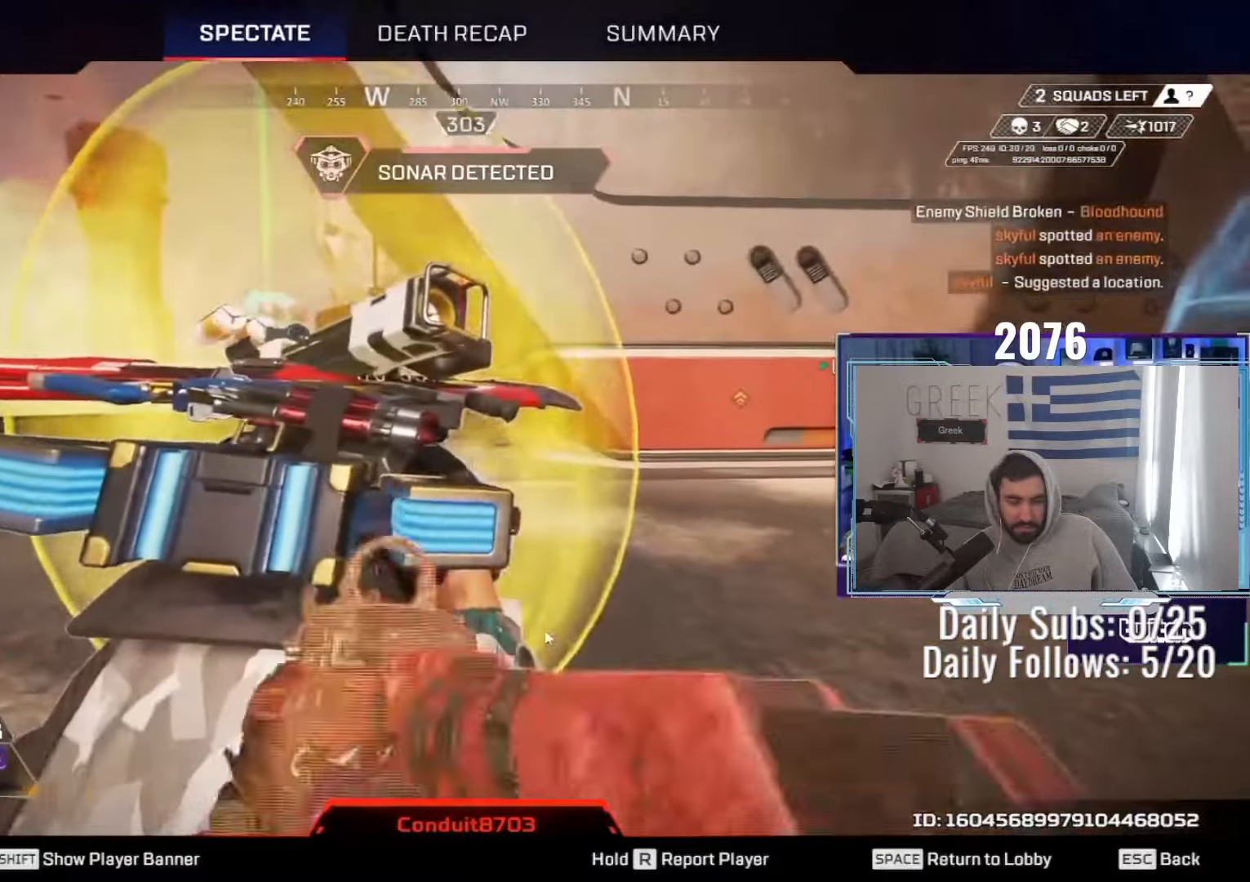
{"keys": [], "mouse": [], "events": []}
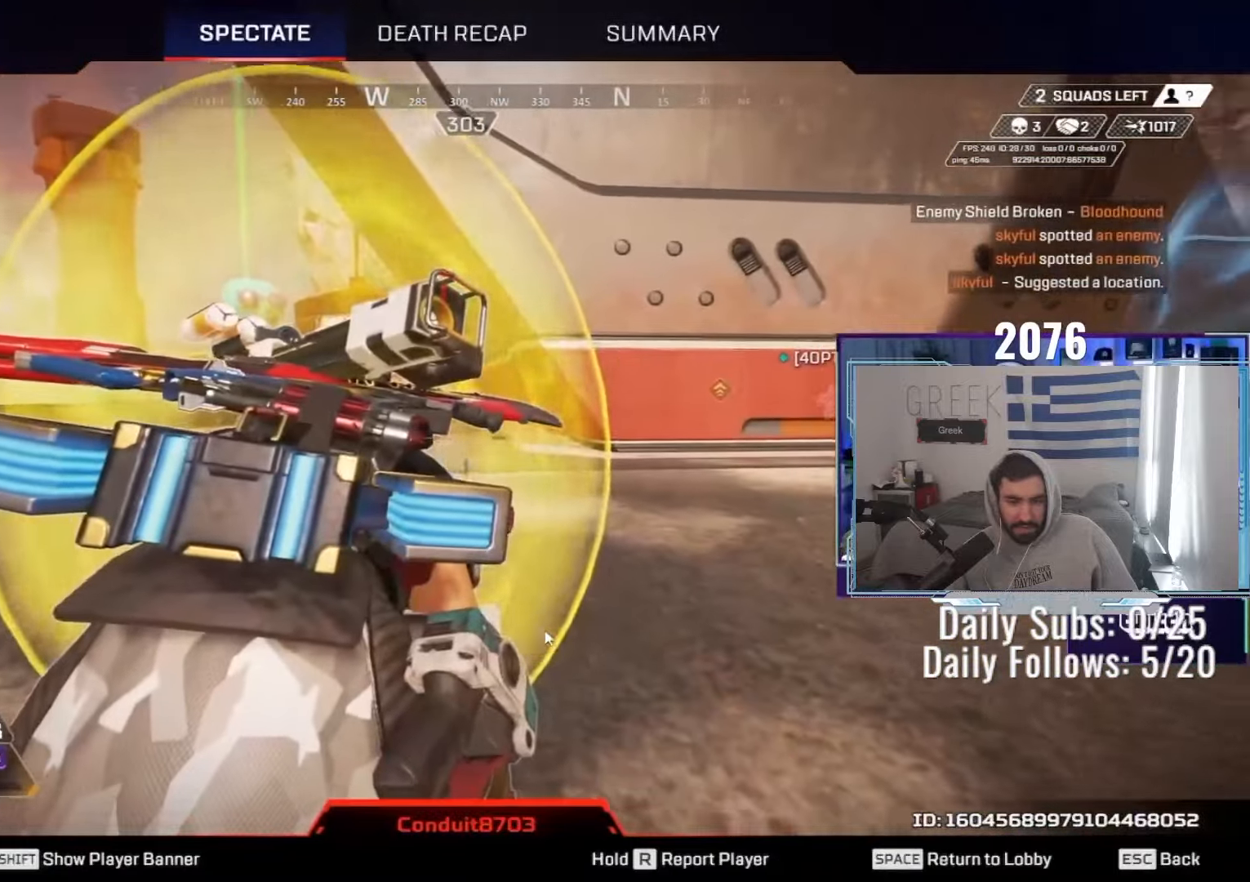
{"keys": [], "mouse": [], "events": [[17, "mouse_right", "down"], [83, "mouse_right", "up"], [350, "space", "down"], [417, "space", "up"]]}
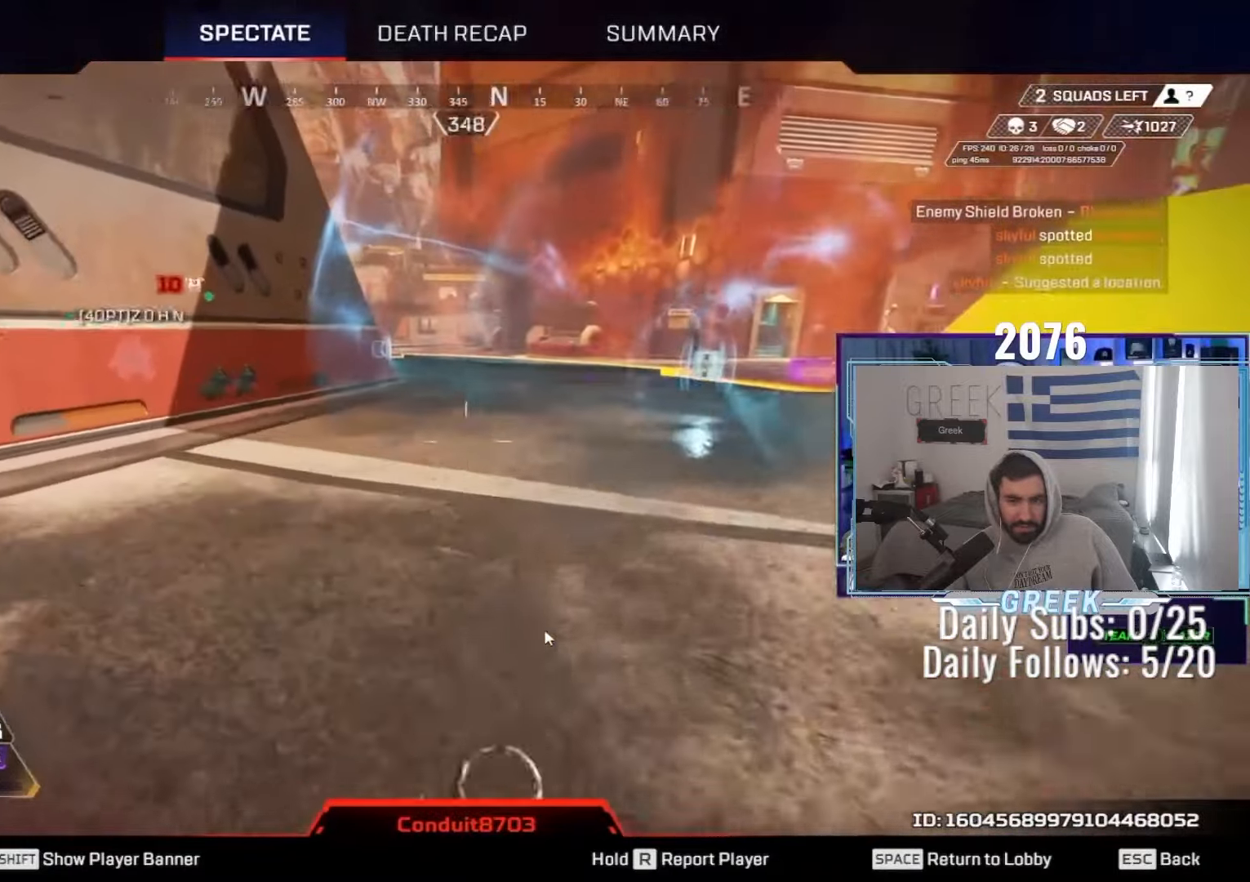
{"keys": [], "mouse": [], "events": []}
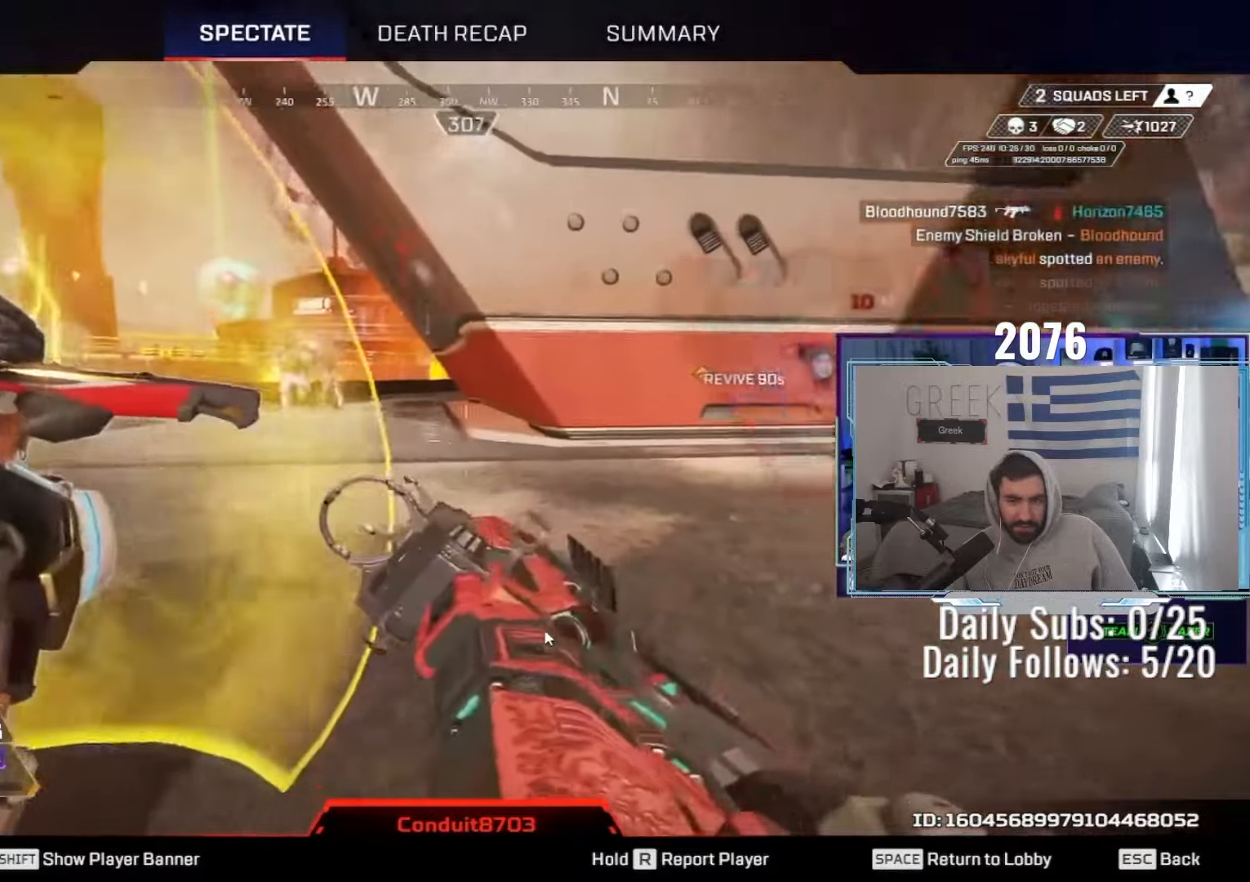
{"keys": [], "mouse": [], "events": []}
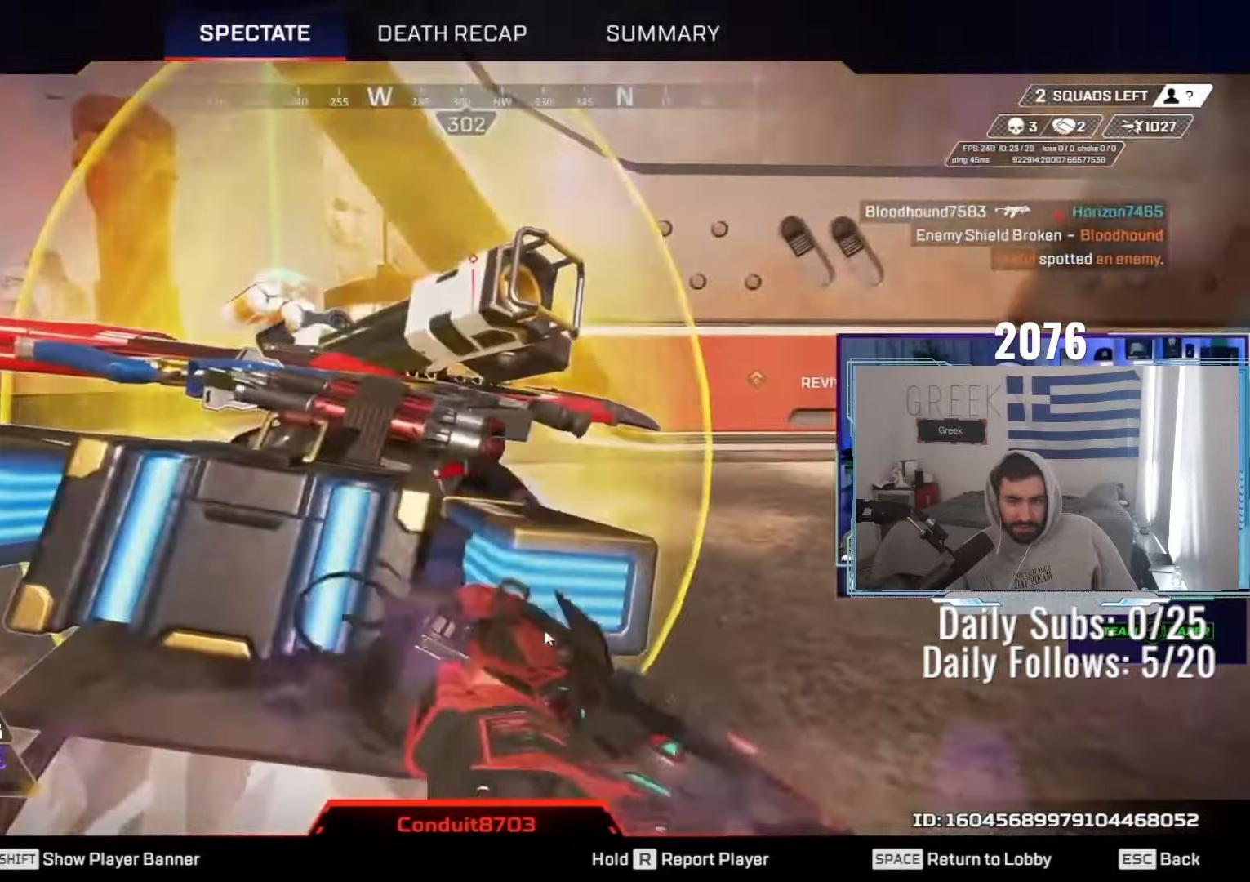
{"keys": [], "mouse": []}
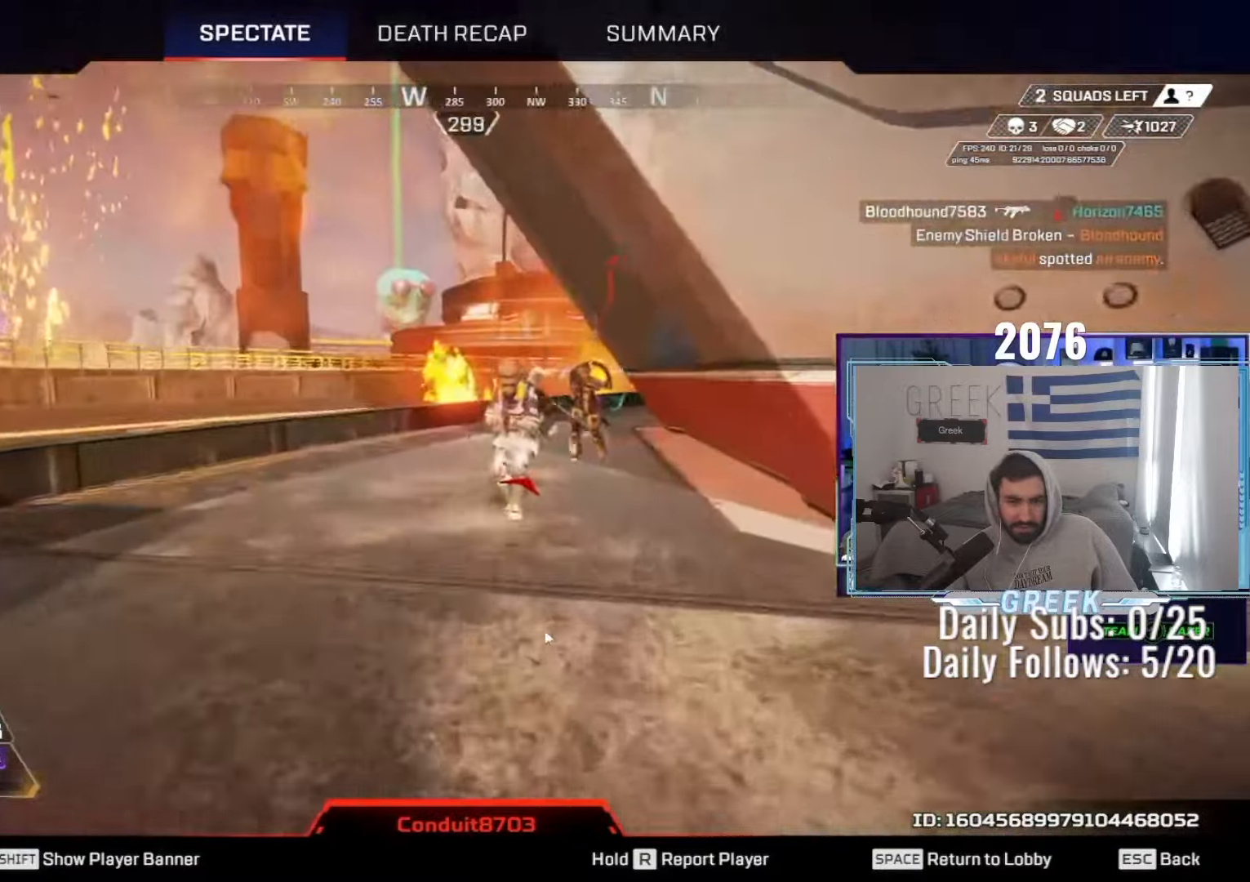
{"keys": [], "mouse": [], "events": []}
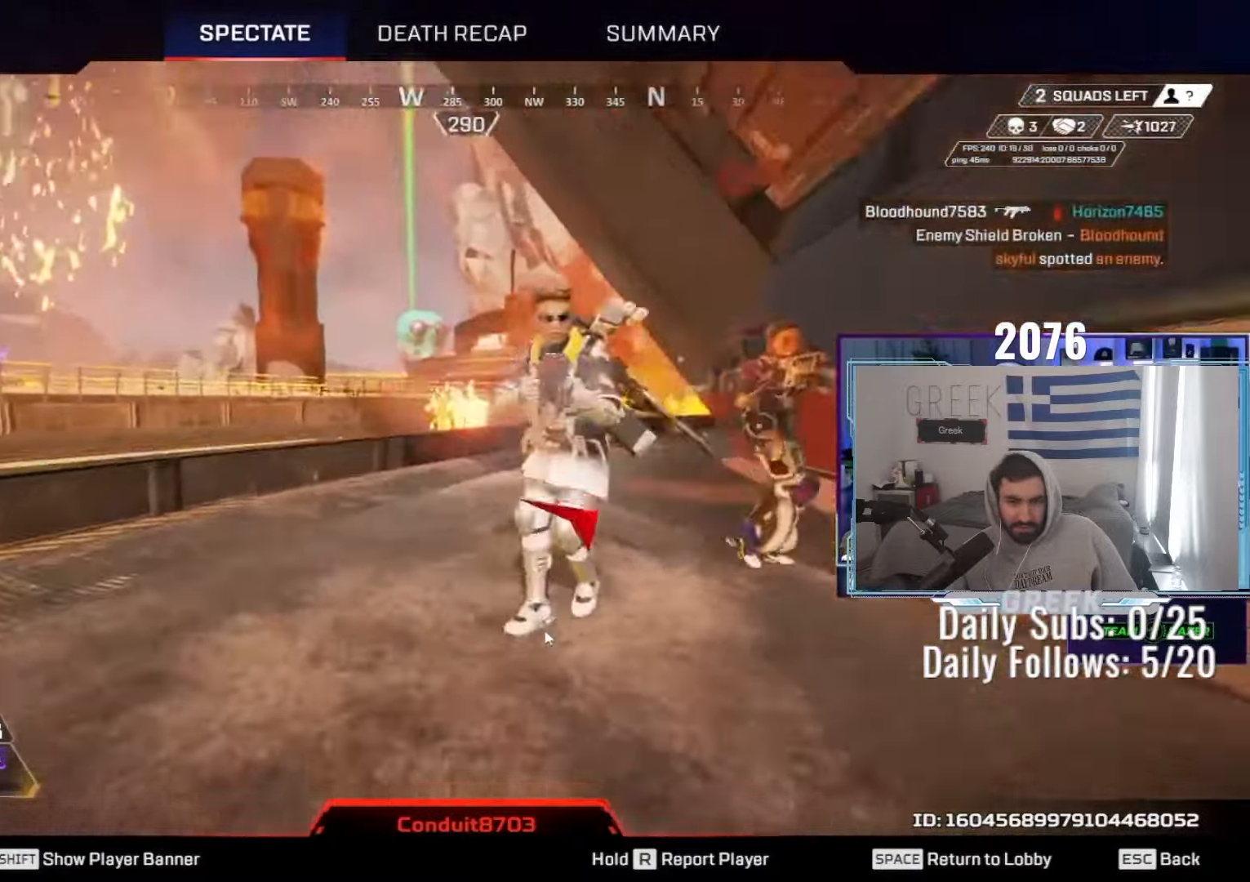
{"keys": [], "mouse": [], "events": []}
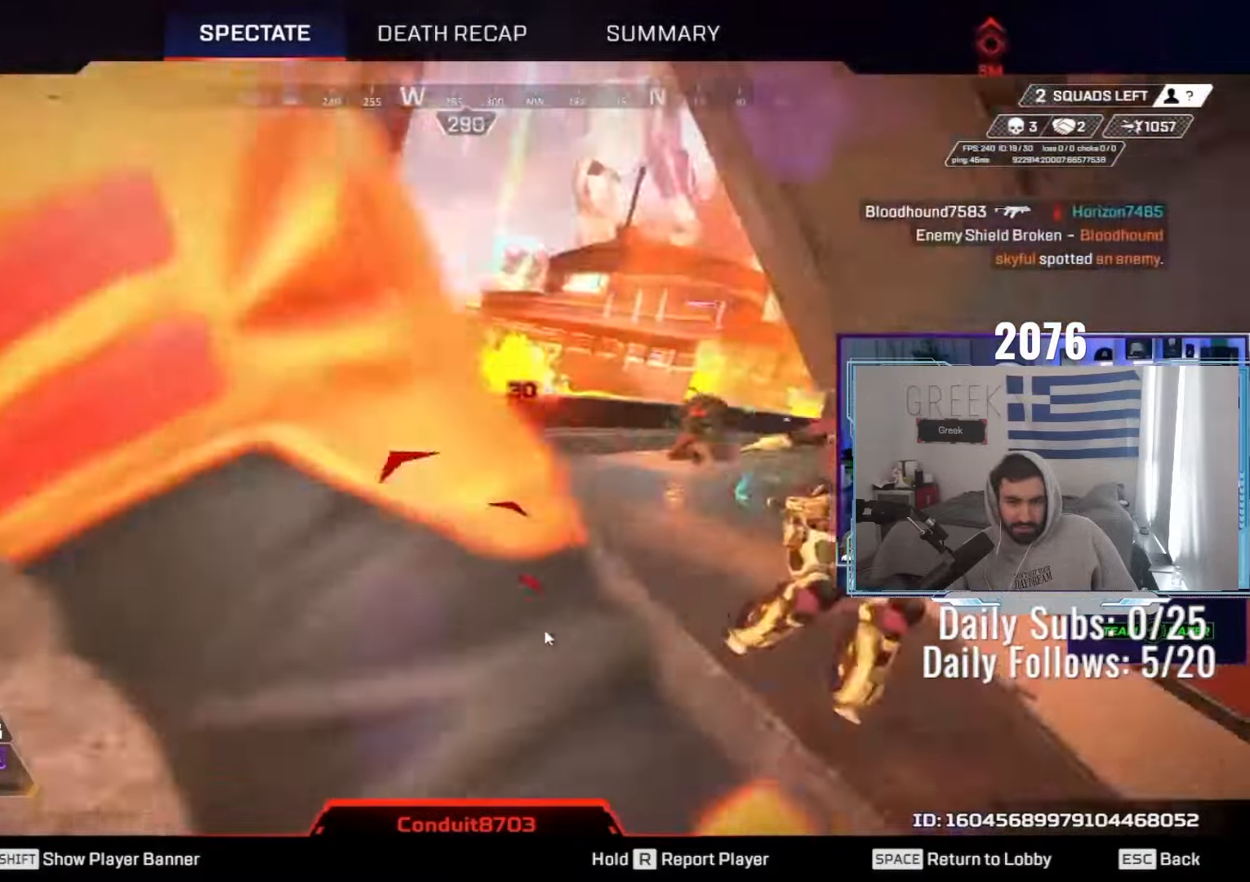
{"keys": [], "mouse": [], "events": [[250, "s", "down"], [283, "w", "down"], [350, "s", "up"], [350, "w", "up"]]}